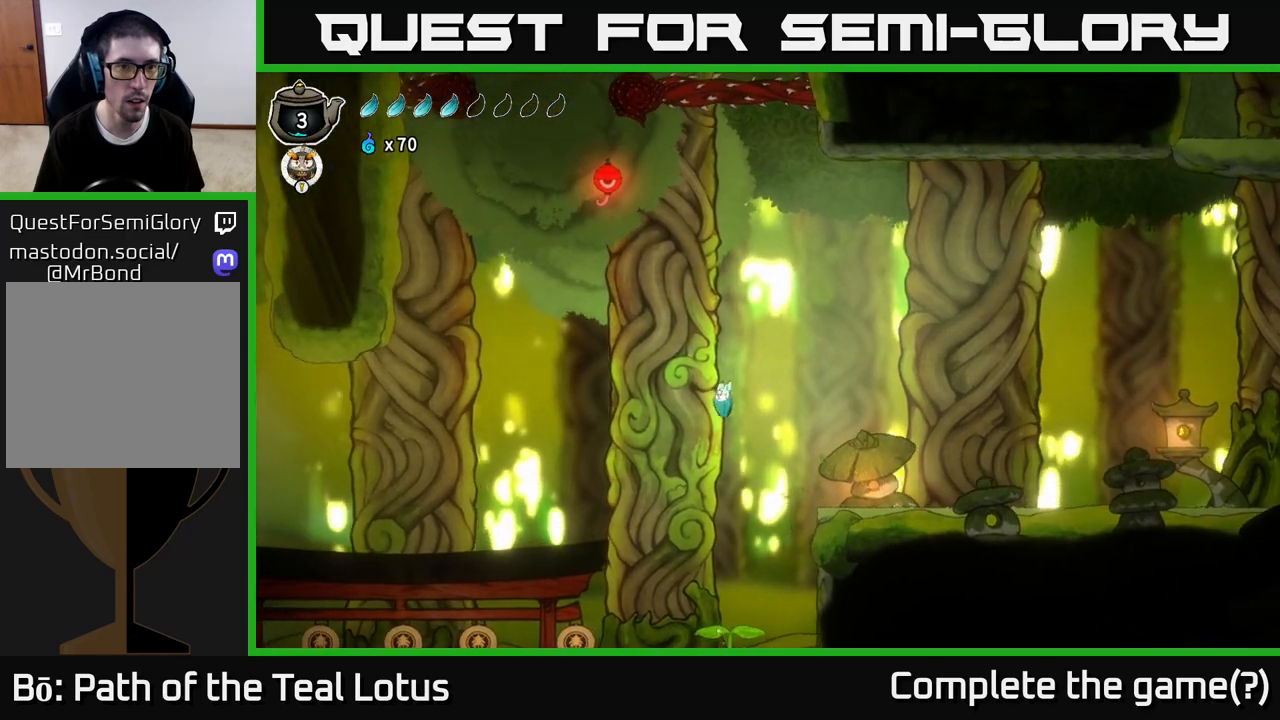
Gameplay with a controller (Xbox layout); each line is a JSON object with the inputs held at the frame after it (dt_ms = milliseconds from this image to that frame). "events" lists button and stick changes between this image and that frame as [ms after this image, input, new state], when the widget could be followed in between.
{"dt_ms": 500, "buttons": ["A"], "left_stick": "up-right", "right_stick": "center", "events": [[17, "R1", "down"], [150, "left_stick", "up-left"], [300, "R1", "up"], [400, "A", "down"], [433, "left_stick", "up-right"]]}
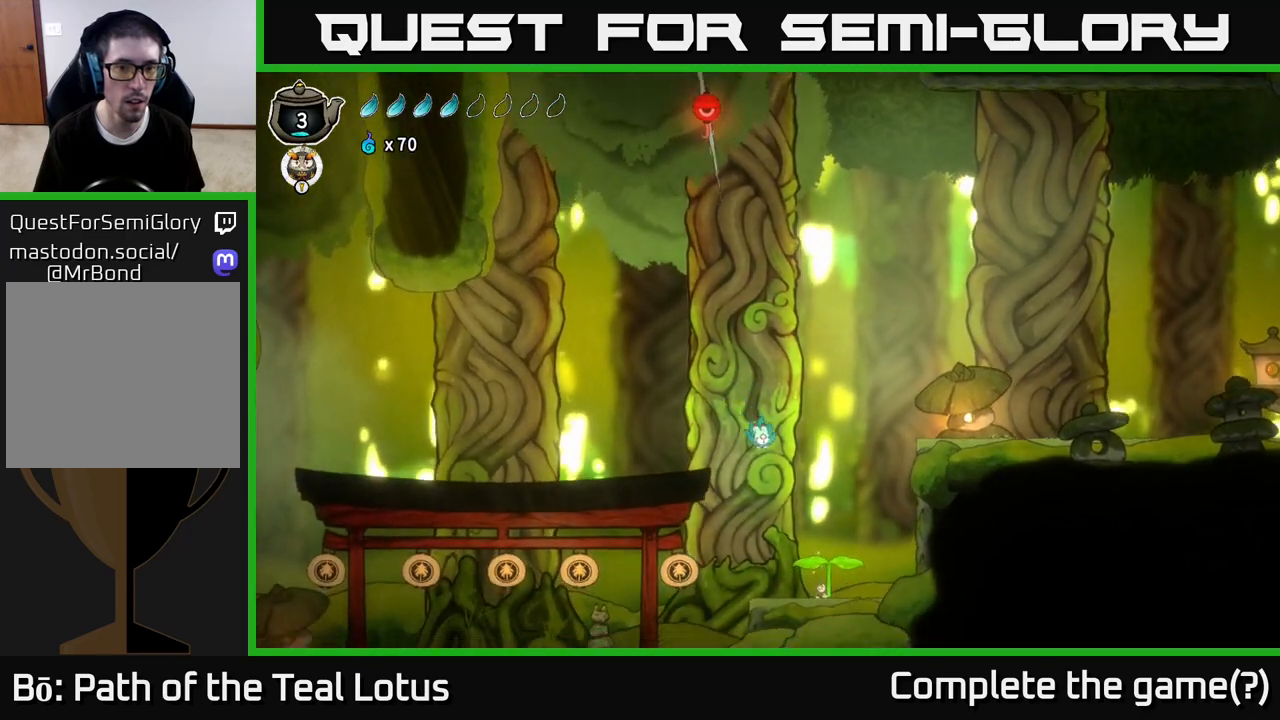
{"dt_ms": 500, "buttons": [], "left_stick": "up-right", "right_stick": "center", "events": [[50, "left_stick", "up"], [250, "A", "up"], [267, "left_stick", "up-right"]]}
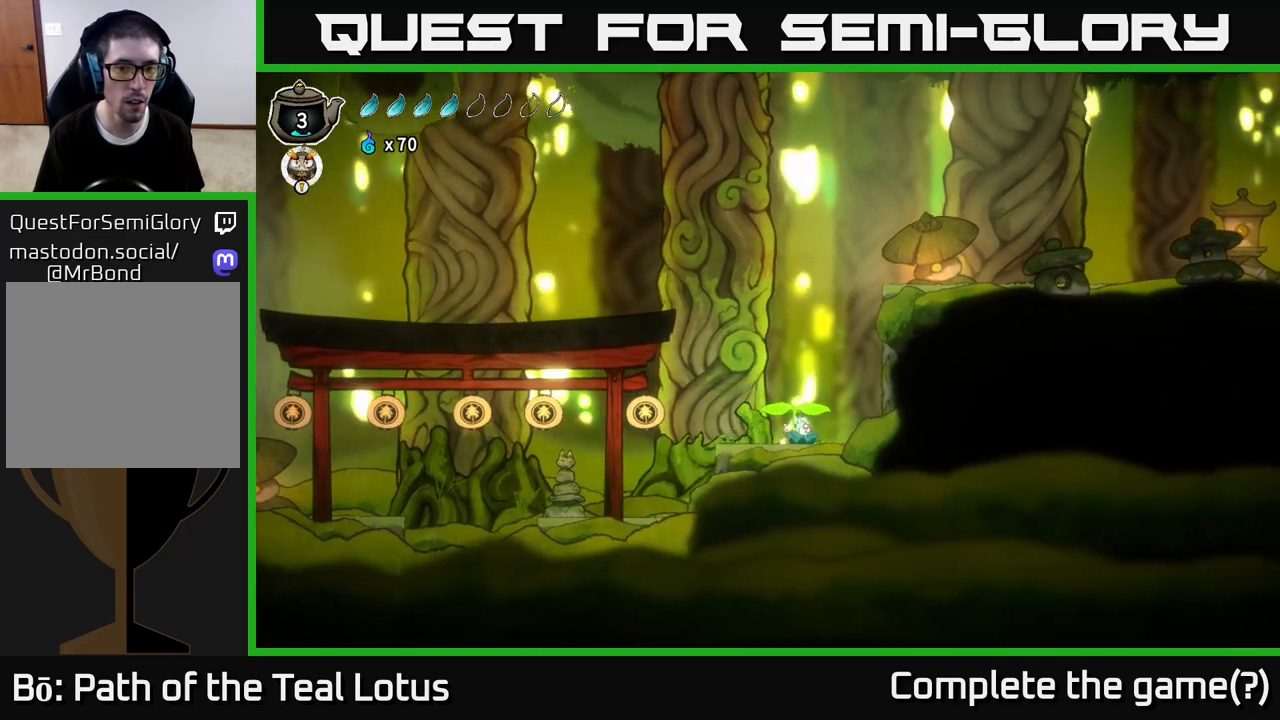
{"dt_ms": 500, "buttons": ["X"], "left_stick": "left", "right_stick": "center", "events": [[33, "A", "down"], [67, "left_stick", "center"], [150, "left_stick", "down"], [200, "X", "down"], [217, "A", "up"], [467, "left_stick", "left"]]}
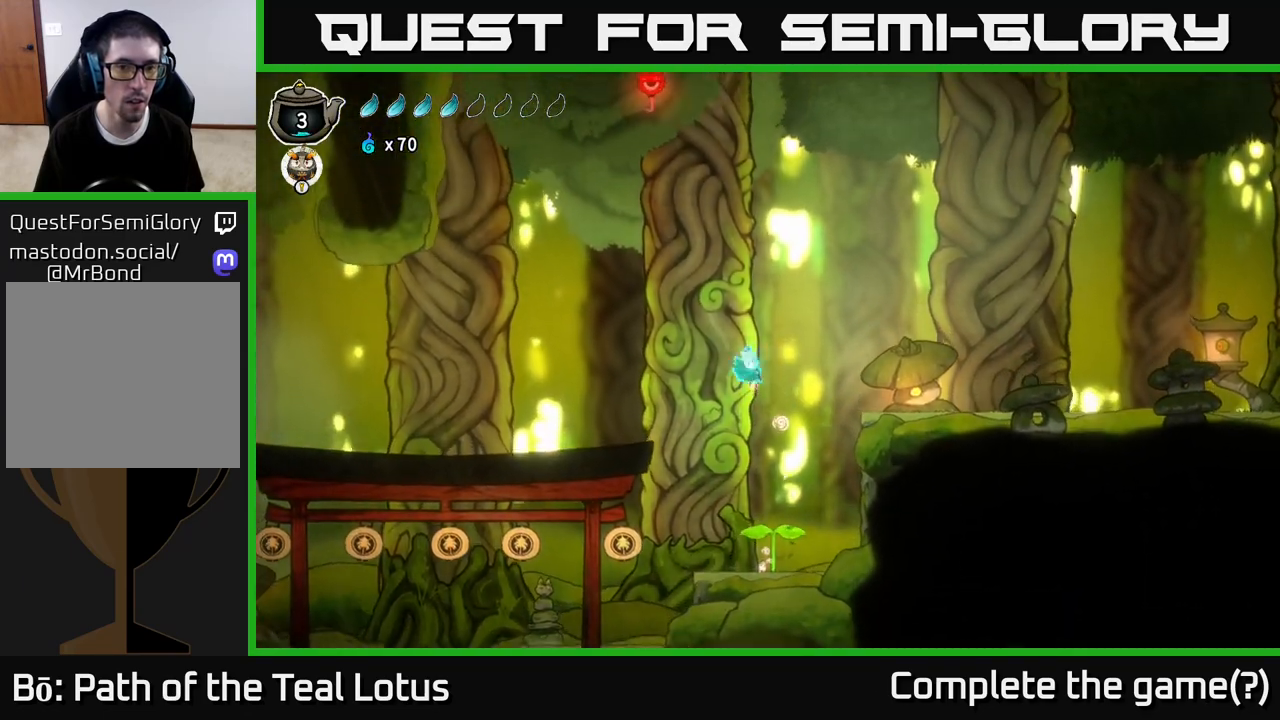
{"dt_ms": 500, "buttons": ["R1"], "left_stick": "up", "right_stick": "center", "events": [[117, "A", "down"], [117, "X", "up"], [167, "left_stick", "up-left"], [267, "left_stick", "up"], [450, "A", "up"], [483, "R1", "down"]]}
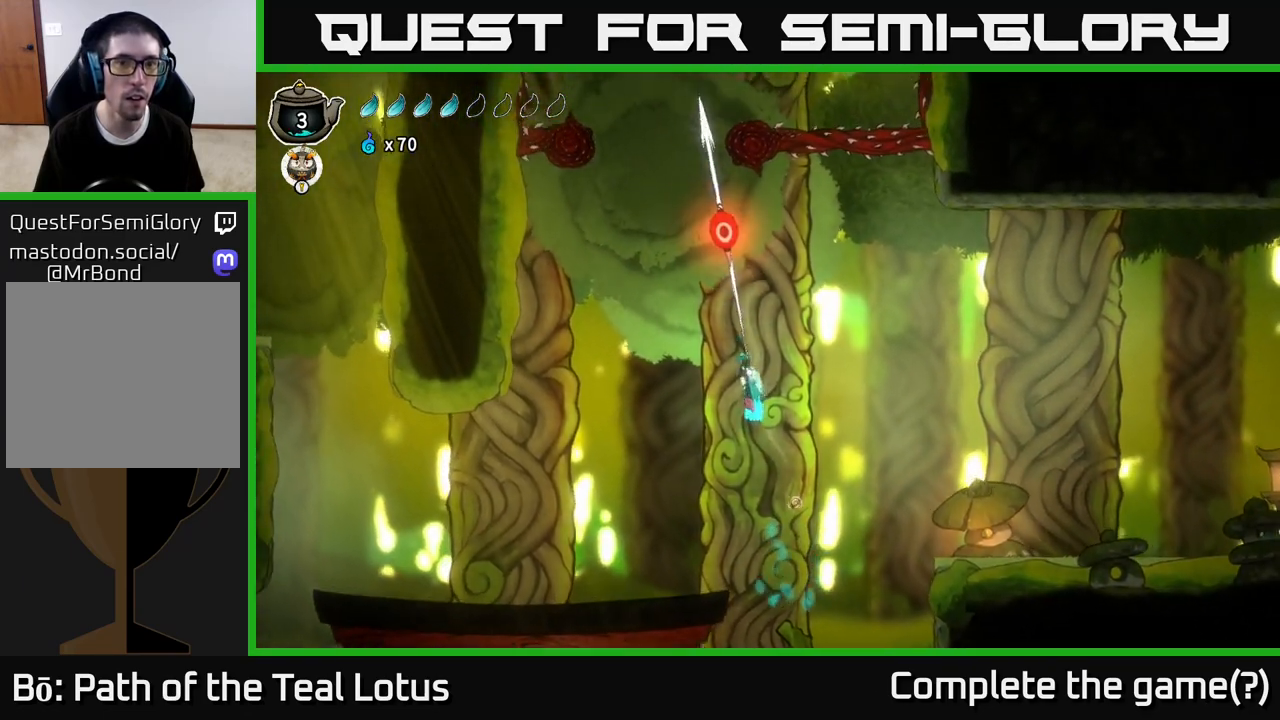
{"dt_ms": 500, "buttons": [], "left_stick": "up", "right_stick": "center", "events": [[200, "left_stick", "up-left"], [483, "left_stick", "up"], [500, "R1", "up"]]}
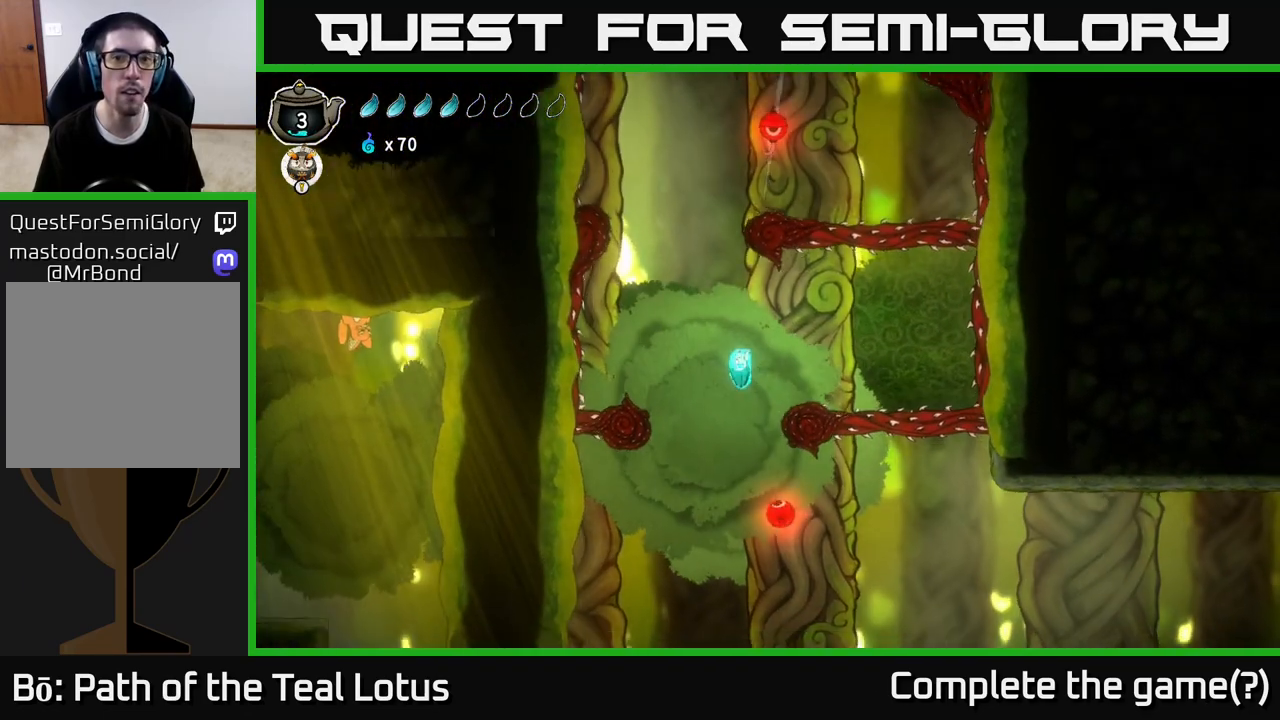
{"dt_ms": 500, "buttons": ["R1"], "left_stick": "up", "right_stick": "center", "events": [[133, "left_stick", "up-left"], [283, "left_stick", "up"], [300, "R1", "down"]]}
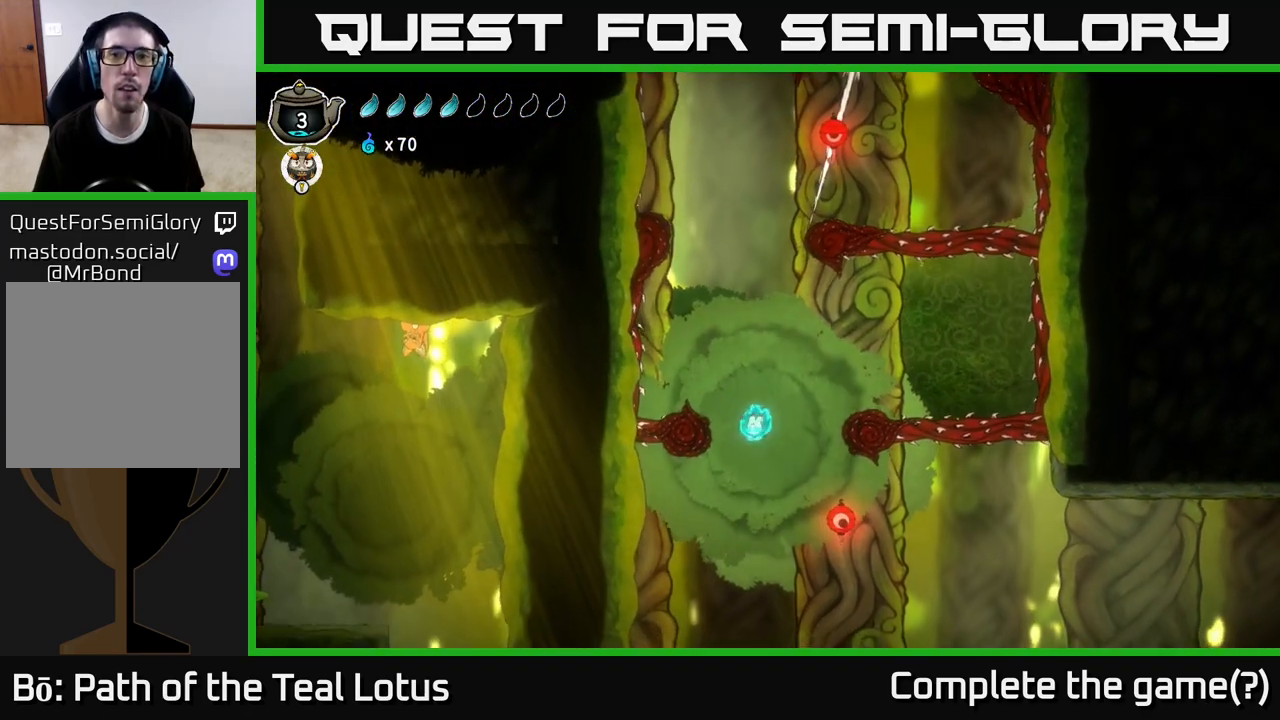
{"dt_ms": 500, "buttons": ["A"], "left_stick": "up-right", "right_stick": "center"}
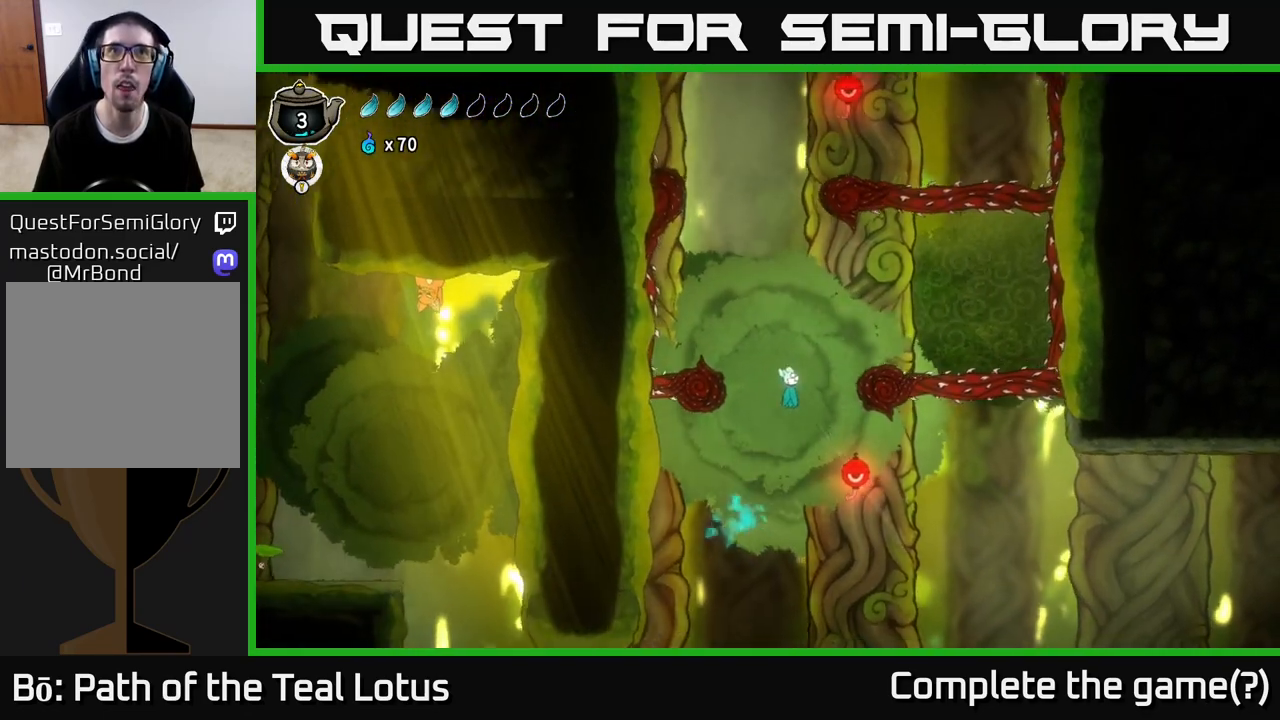
{"dt_ms": 500, "buttons": [], "left_stick": "up-right", "right_stick": "center", "events": [[50, "A", "up"], [167, "left_stick", "up-left"], [333, "left_stick", "up-right"]]}
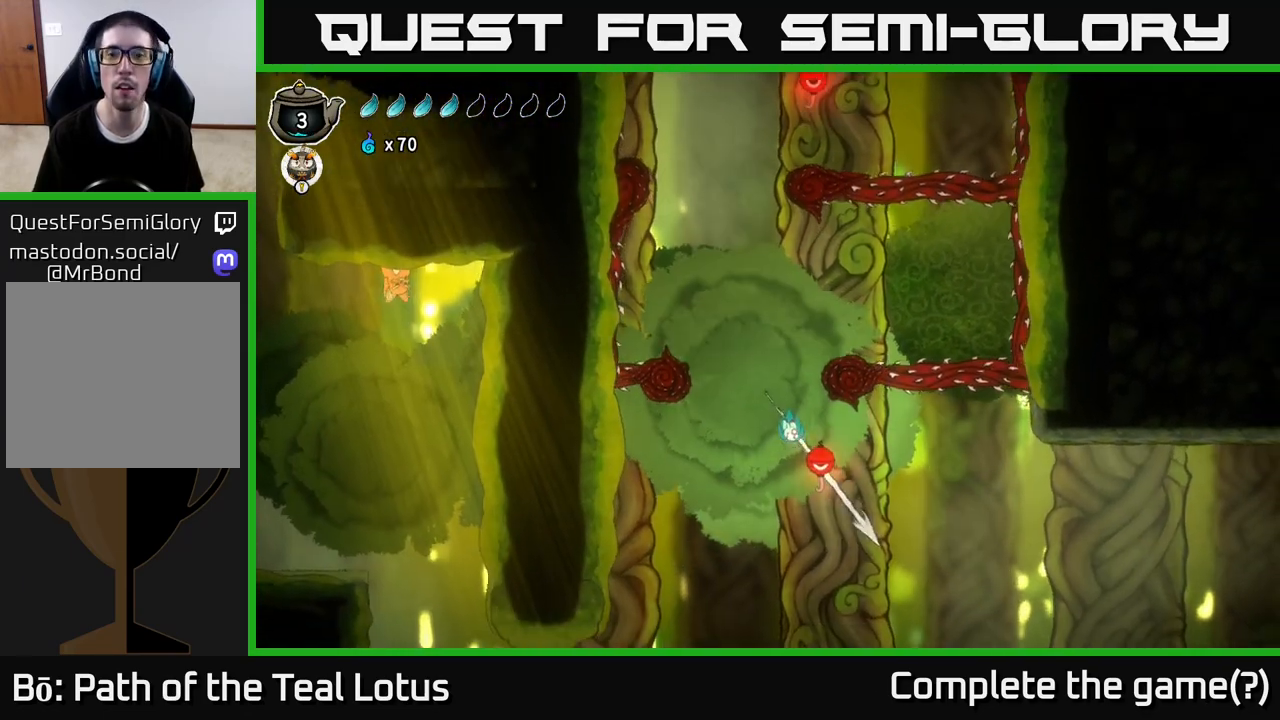
{"dt_ms": 1000, "buttons": ["R1"], "left_stick": "up", "right_stick": "center"}
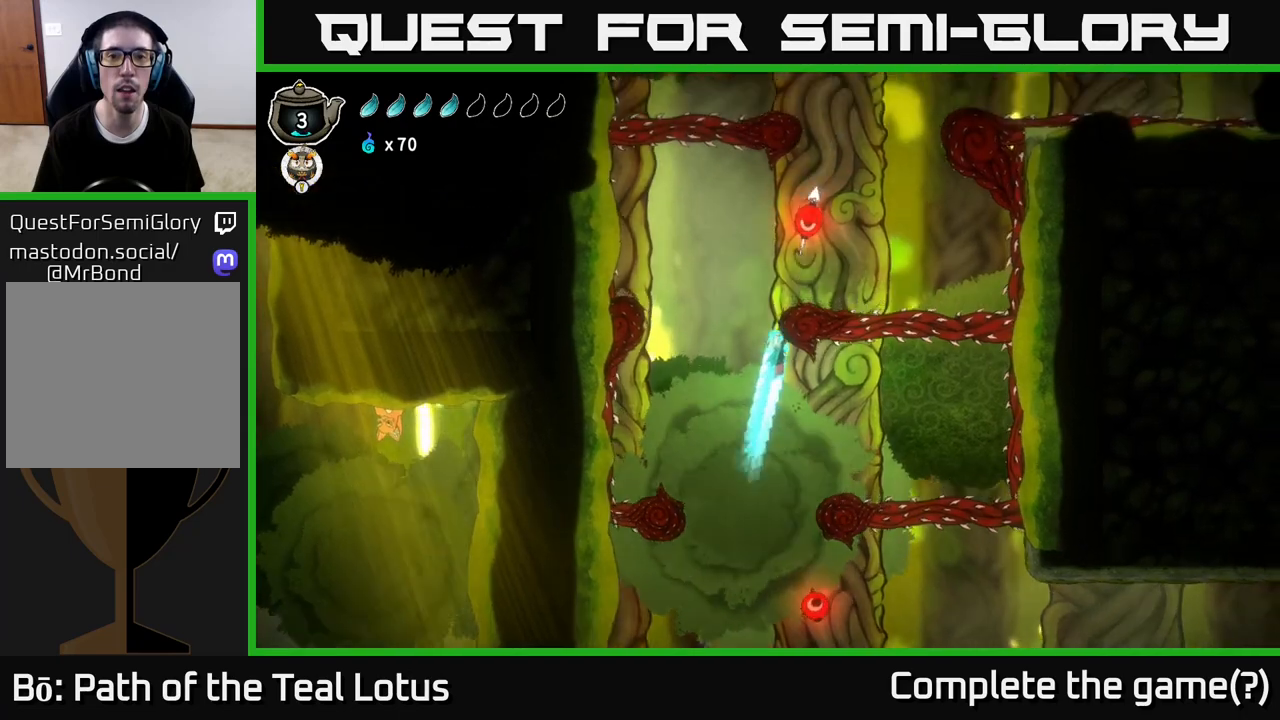
{"dt_ms": 500, "buttons": [], "left_stick": "up", "right_stick": "center", "events": [[283, "left_stick", "up-right"], [467, "R1", "up"], [500, "left_stick", "up"]]}
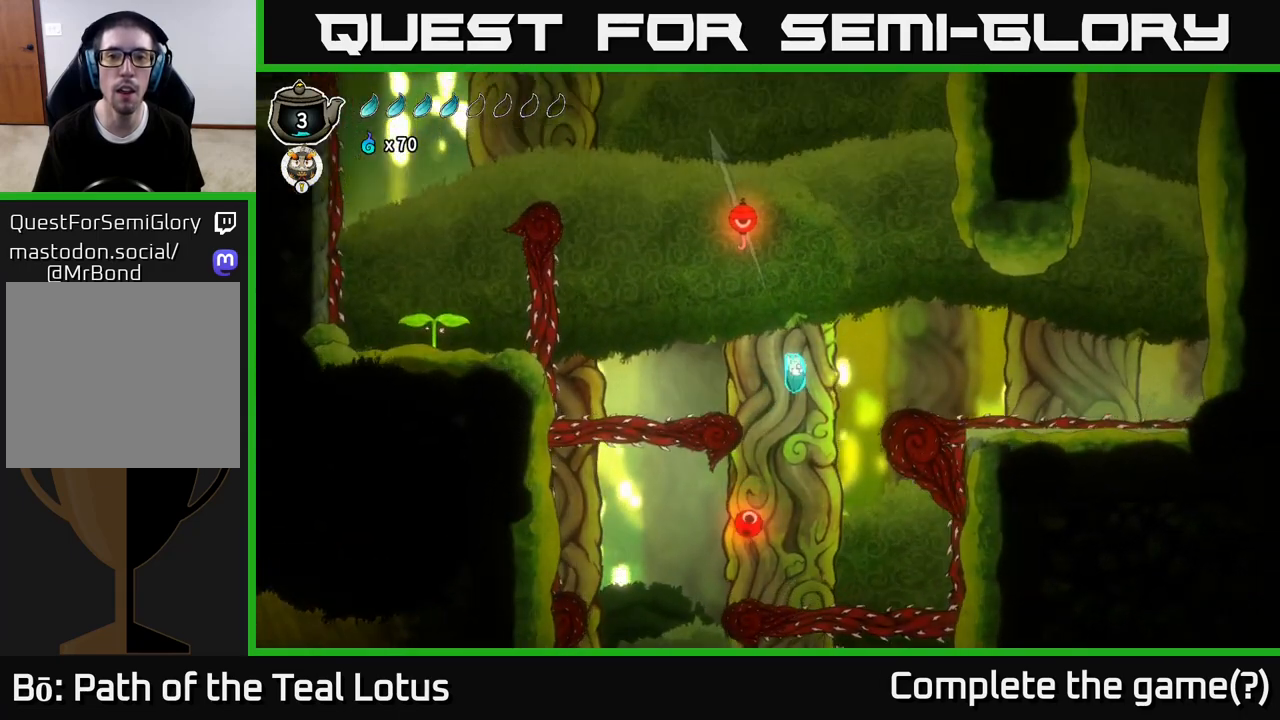
{"dt_ms": 500, "buttons": ["R1"], "left_stick": "up", "right_stick": "center", "events": [[183, "R1", "down"]]}
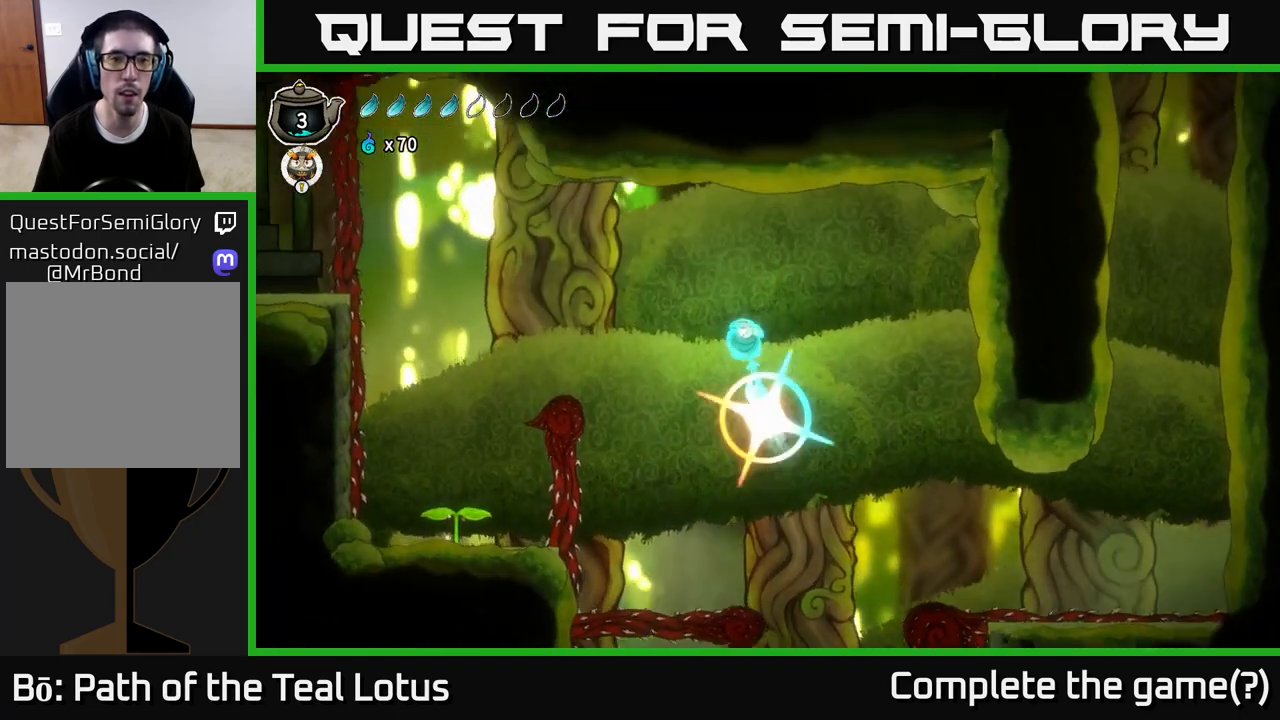
{"dt_ms": 500, "buttons": ["A"], "left_stick": "up-left", "right_stick": "center", "events": [[183, "left_stick", "up-left"], [267, "R1", "up"], [450, "A", "down"]]}
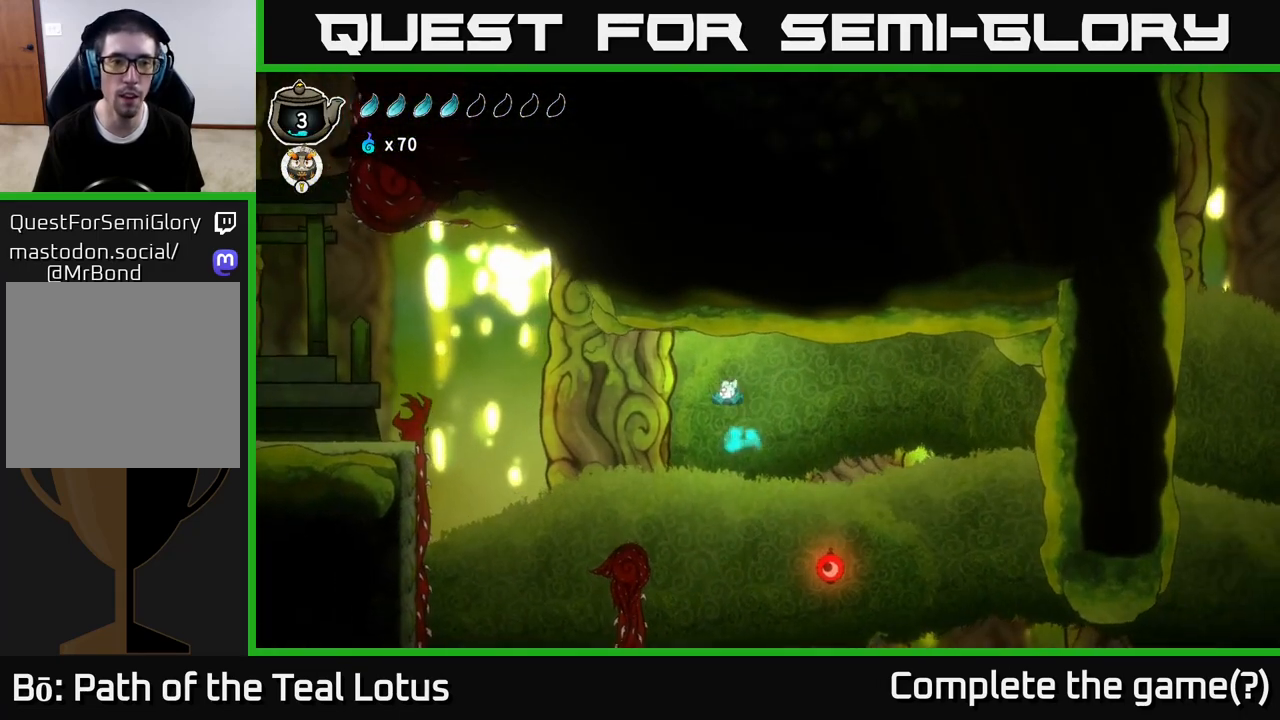
{"dt_ms": 500, "buttons": ["A"], "left_stick": "up-left", "right_stick": "center", "events": []}
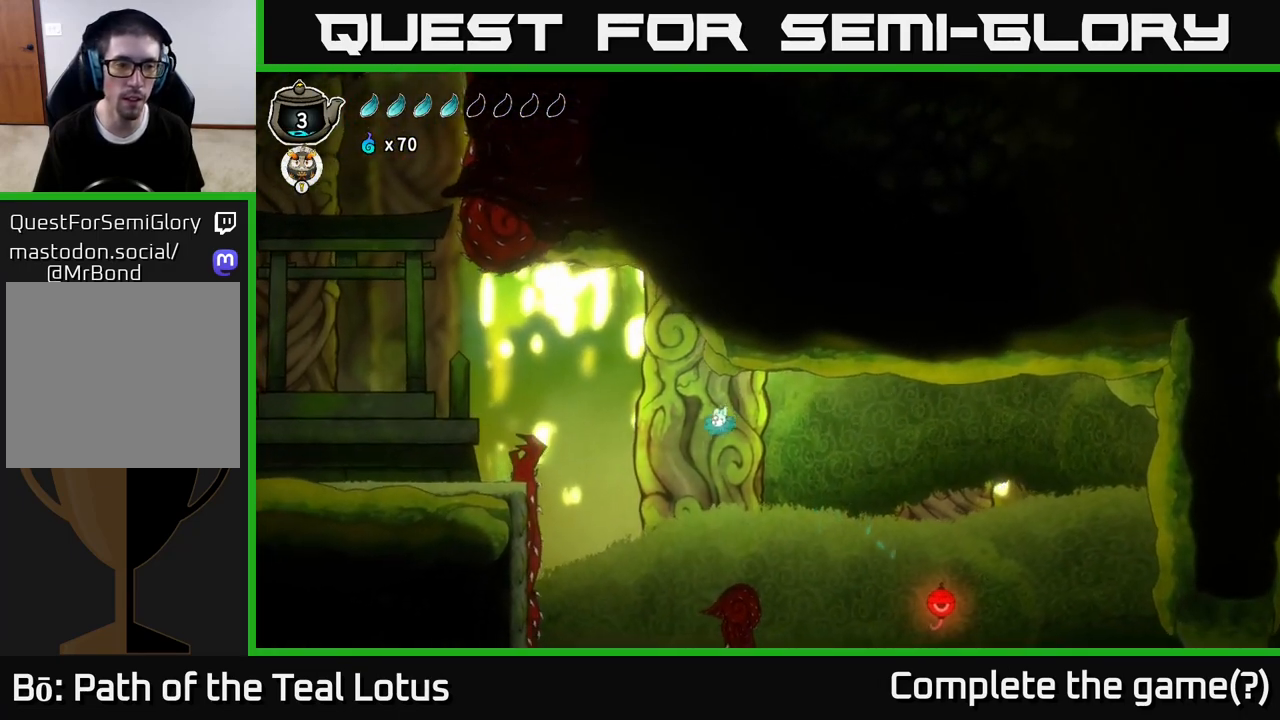
{"dt_ms": 500, "buttons": ["X"], "left_stick": "down", "right_stick": "center", "events": [[267, "A", "up"], [367, "left_stick", "down"], [483, "X", "down"]]}
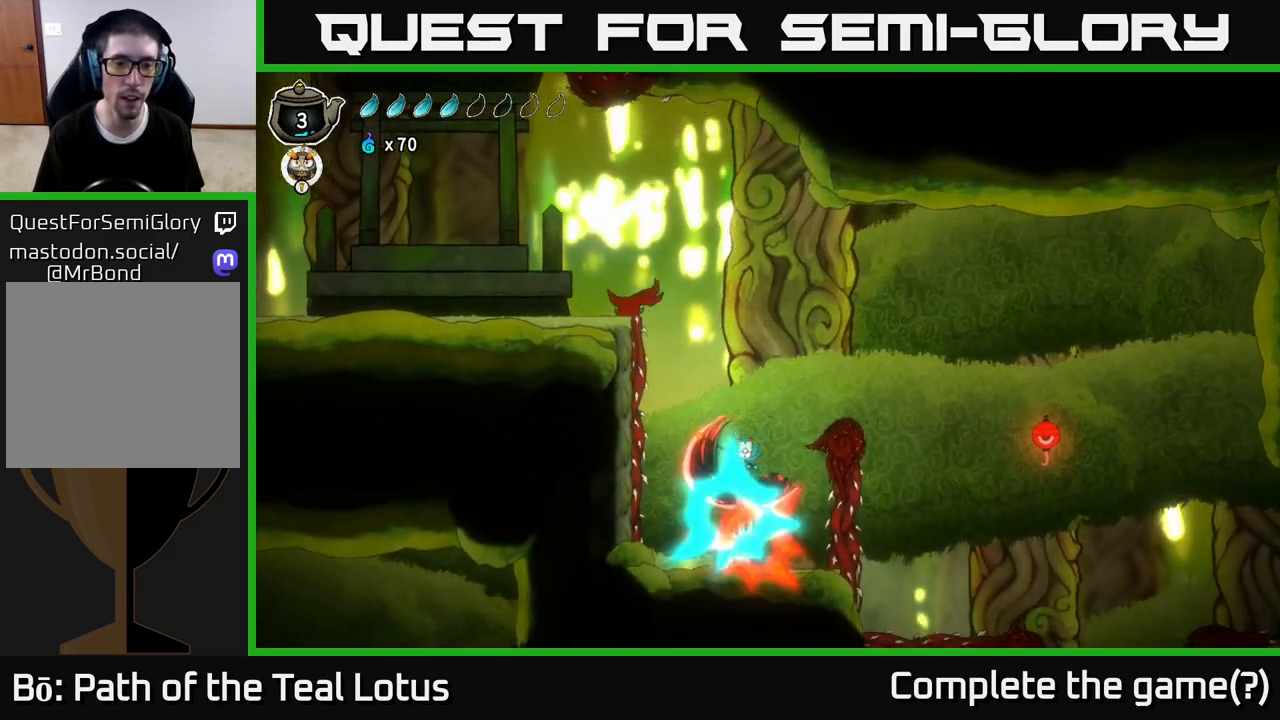
{"dt_ms": 500, "buttons": [], "left_stick": "down", "right_stick": "center", "events": [[350, "X", "up"]]}
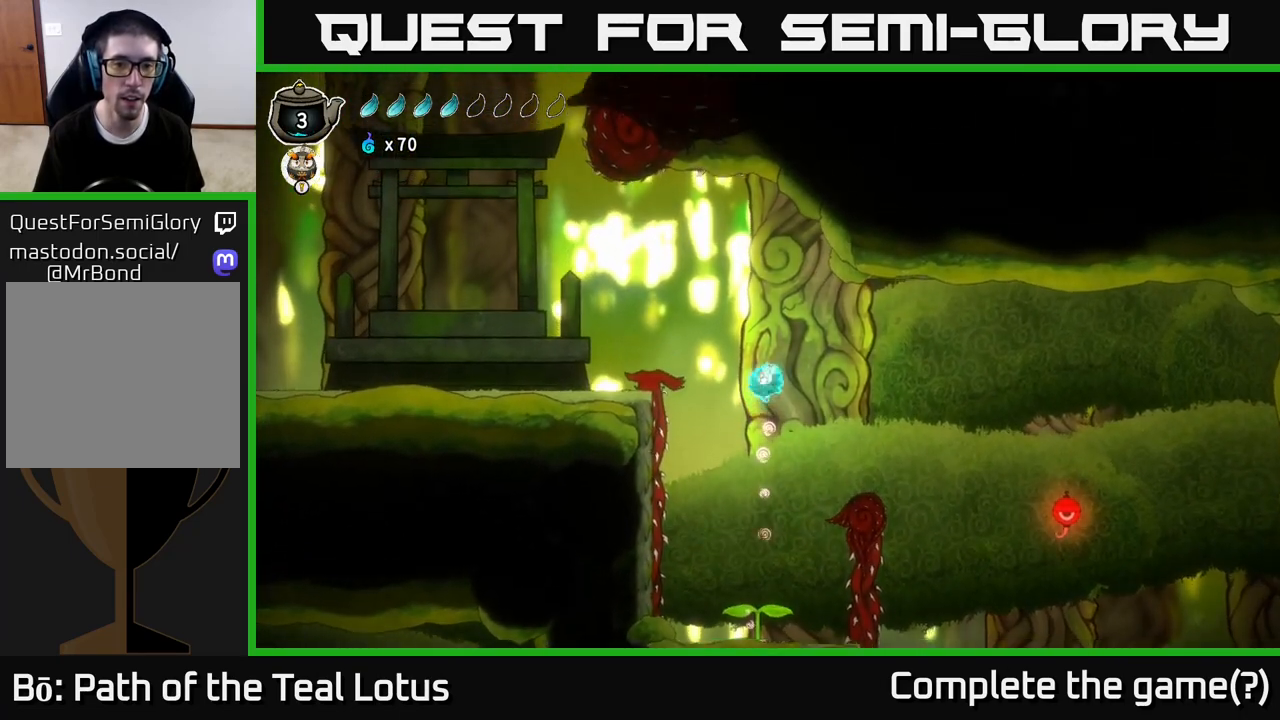
{"dt_ms": 500, "buttons": ["A"], "left_stick": "center", "right_stick": "center", "events": [[17, "left_stick", "center"], [50, "A", "down"]]}
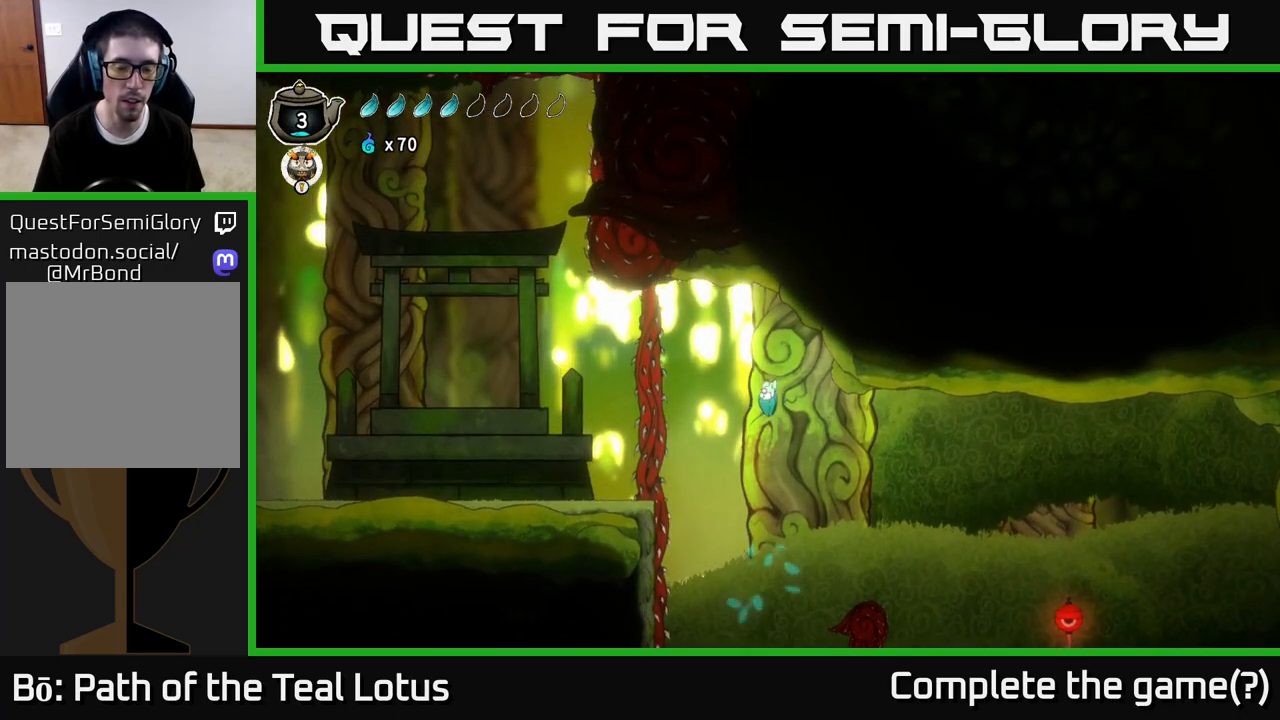
{"dt_ms": 500, "buttons": [], "left_stick": "down", "right_stick": "center", "events": [[267, "A", "up"], [367, "left_stick", "down"]]}
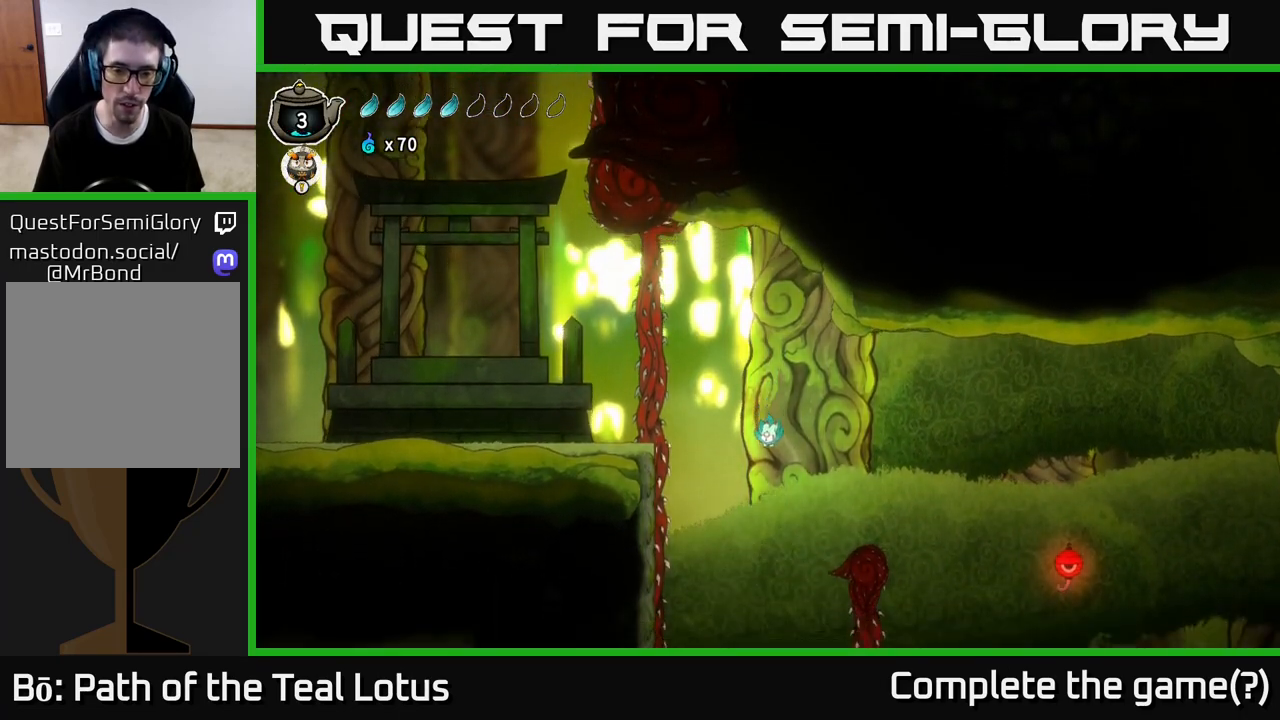
{"dt_ms": 500, "buttons": ["X"], "left_stick": "down", "right_stick": "center", "events": [[350, "X", "down"]]}
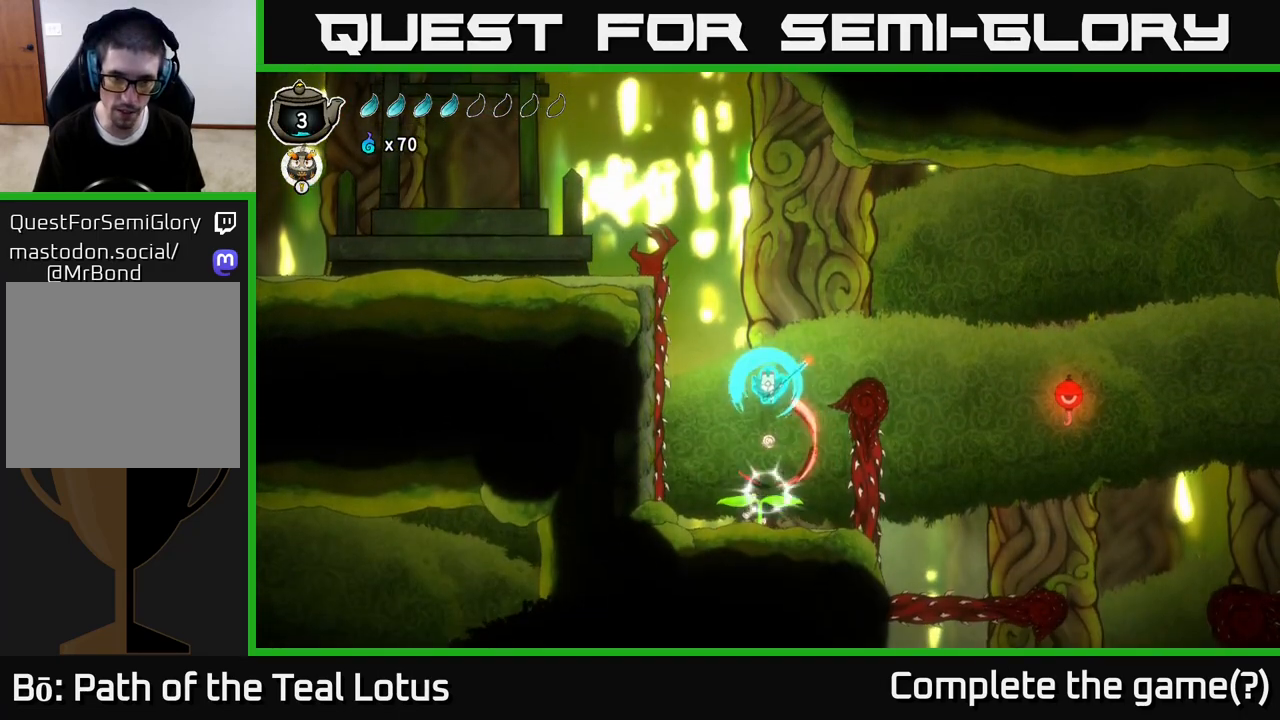
{"dt_ms": 500, "buttons": ["A"], "left_stick": "left", "right_stick": "center", "events": [[183, "X", "up"], [217, "left_stick", "center"], [250, "A", "down"], [433, "left_stick", "left"]]}
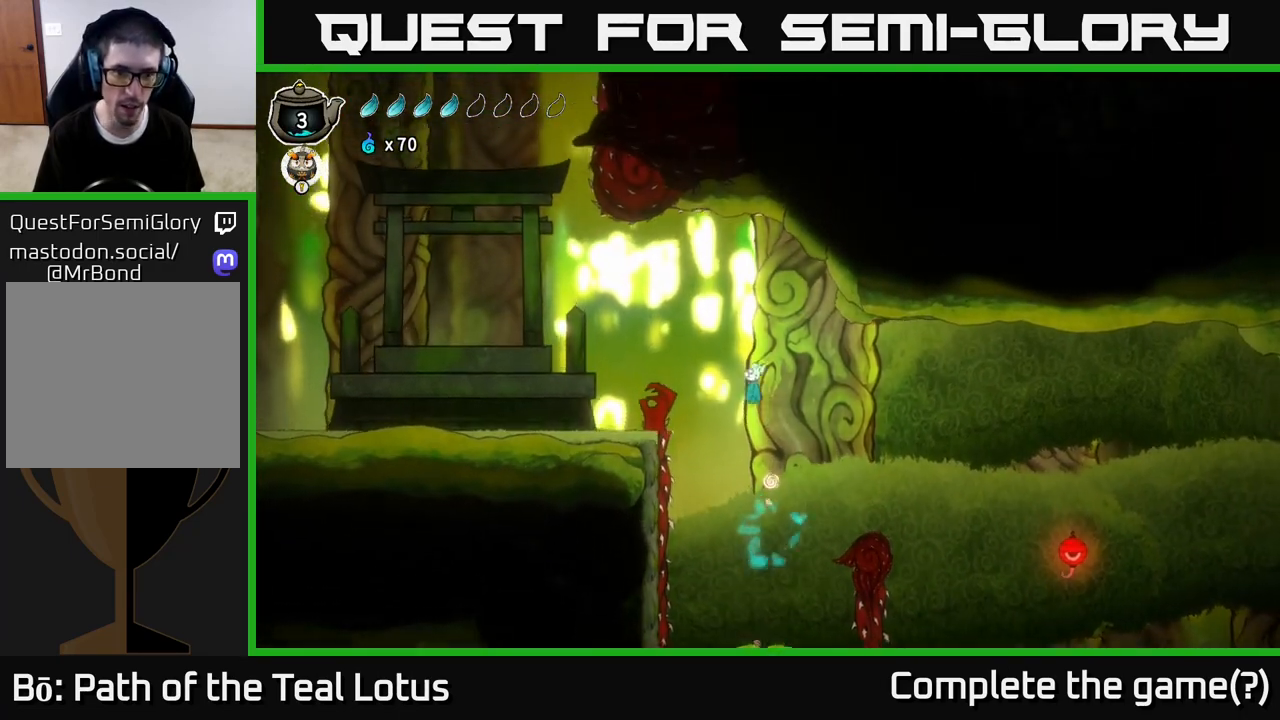
{"dt_ms": 500, "buttons": [], "left_stick": "left", "right_stick": "center", "events": [[100, "A", "up"], [133, "R2", "down"], [483, "R2", "up"]]}
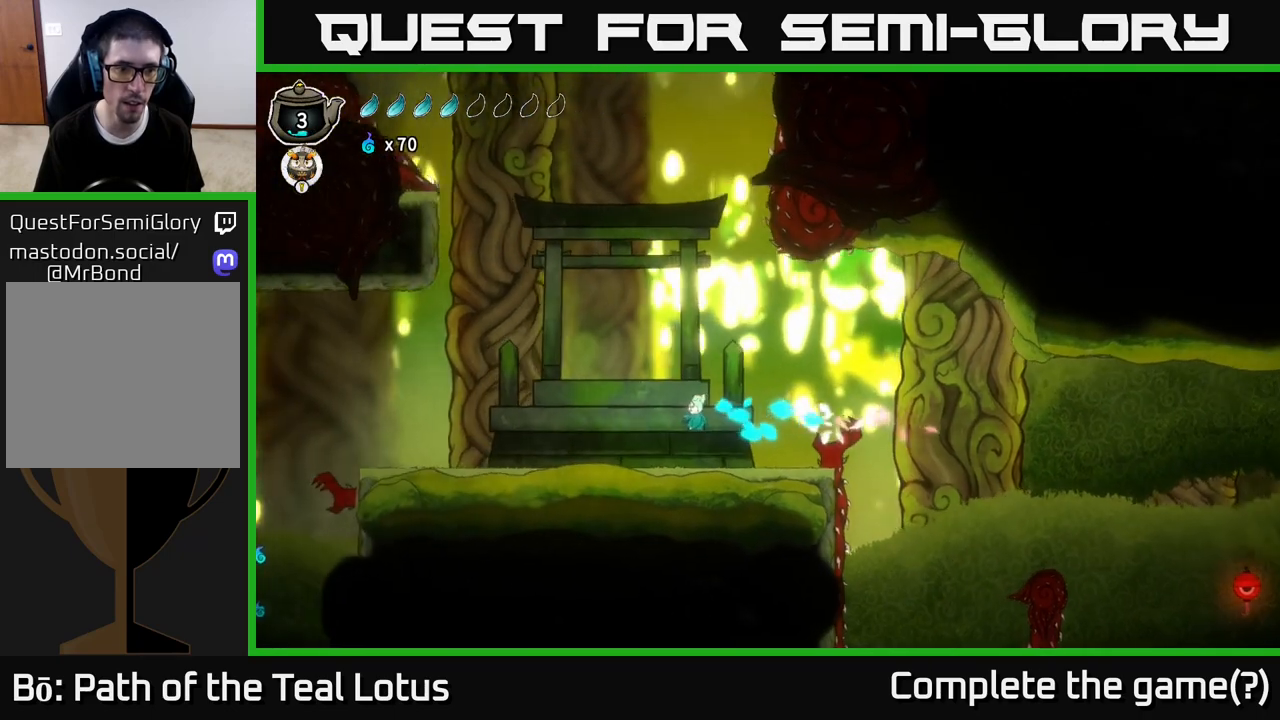
{"dt_ms": 500, "buttons": [], "left_stick": "center", "right_stick": "center", "events": [[450, "left_stick", "center"]]}
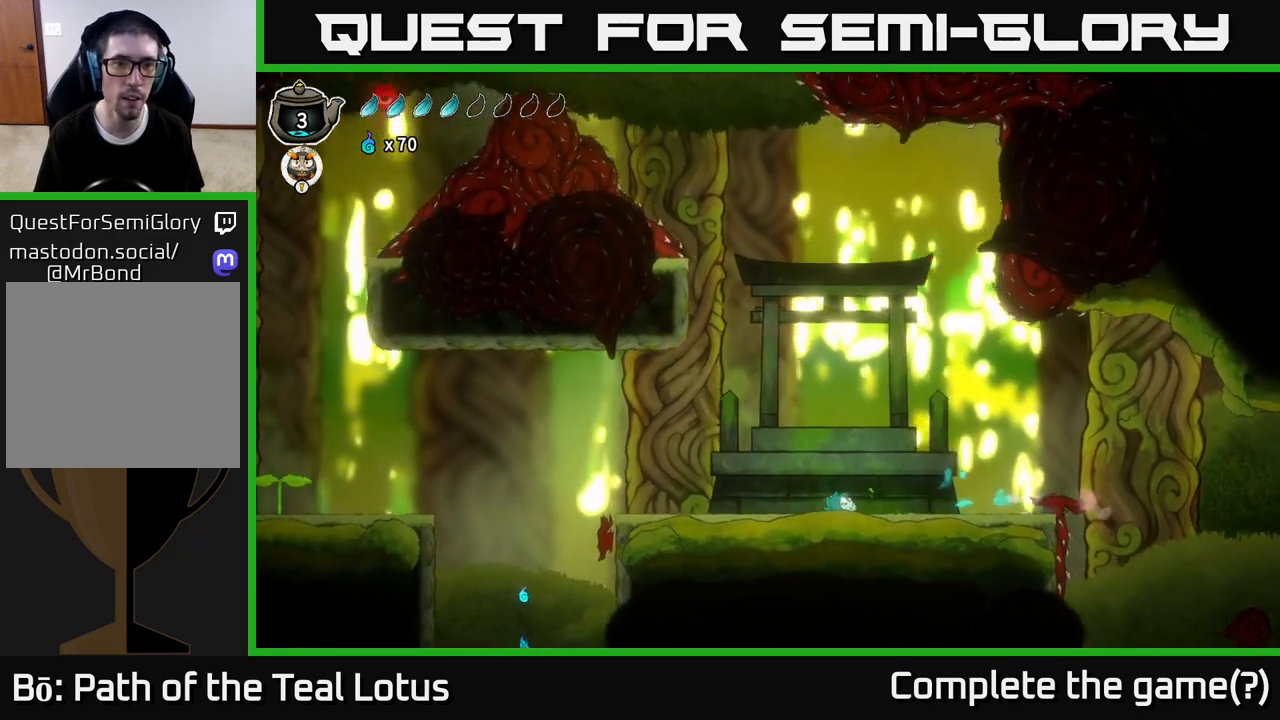
{"dt_ms": 500, "buttons": [], "left_stick": "center", "right_stick": "up", "events": [[200, "right_stick", "up"]]}
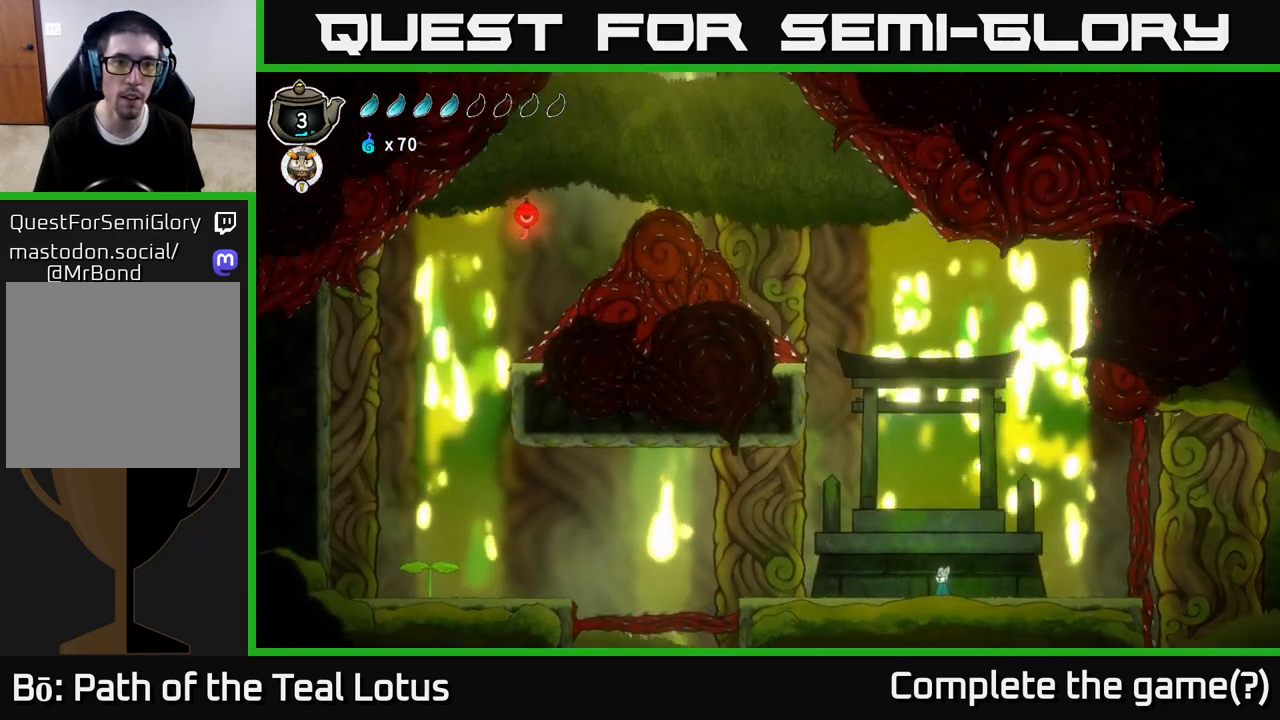
{"dt_ms": 500, "buttons": [], "left_stick": "center", "right_stick": "up", "events": []}
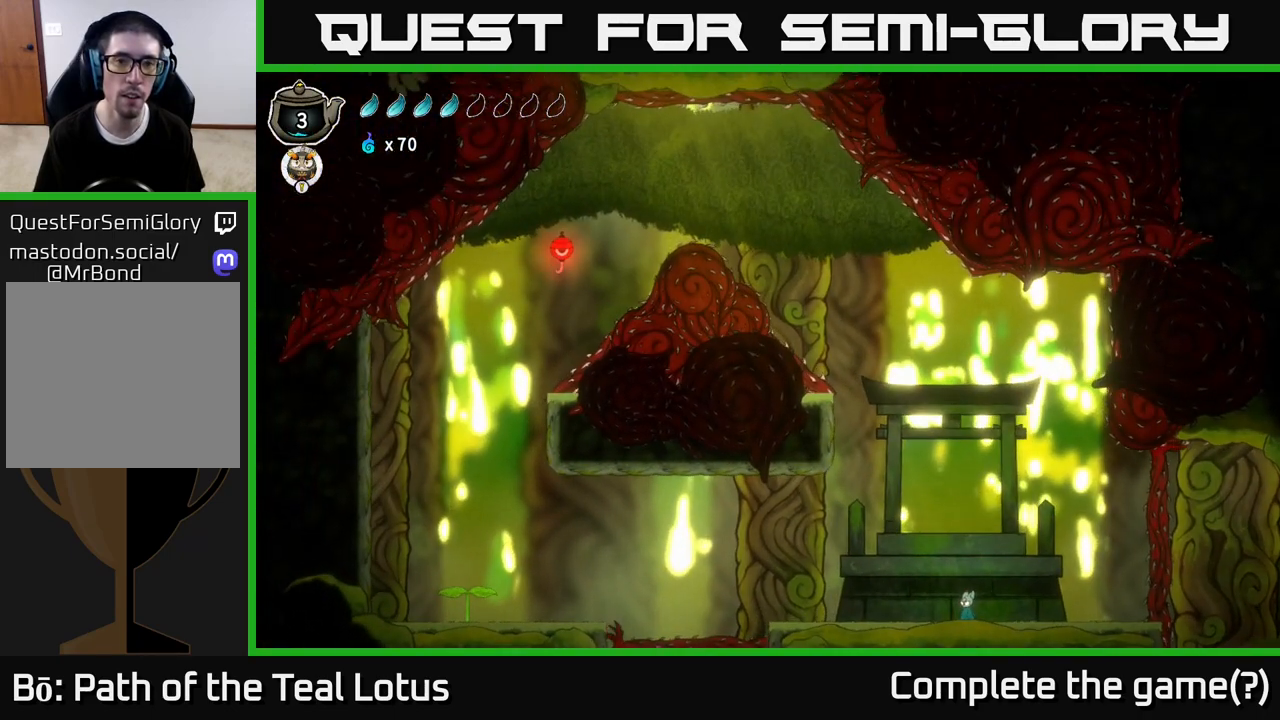
{"dt_ms": 500, "buttons": [], "left_stick": "center", "right_stick": "up", "events": []}
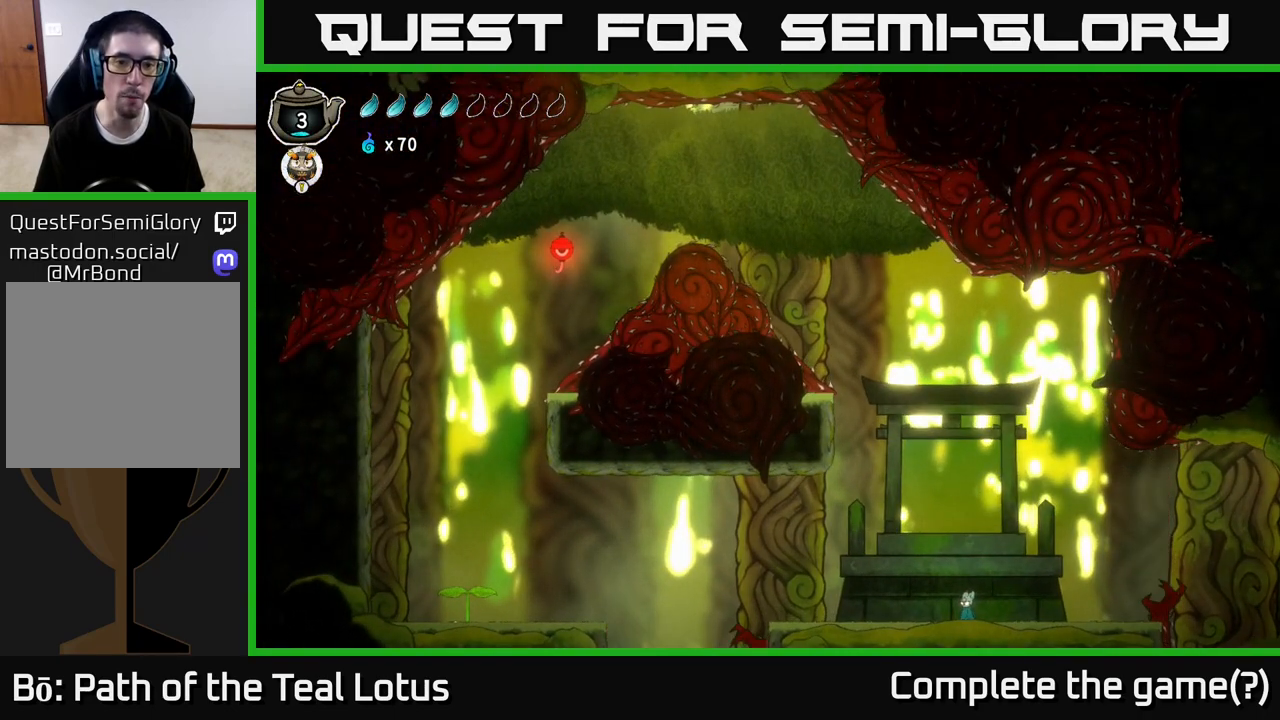
{"dt_ms": 500, "buttons": [], "left_stick": "center", "right_stick": "down", "events": [[250, "right_stick", "down"]]}
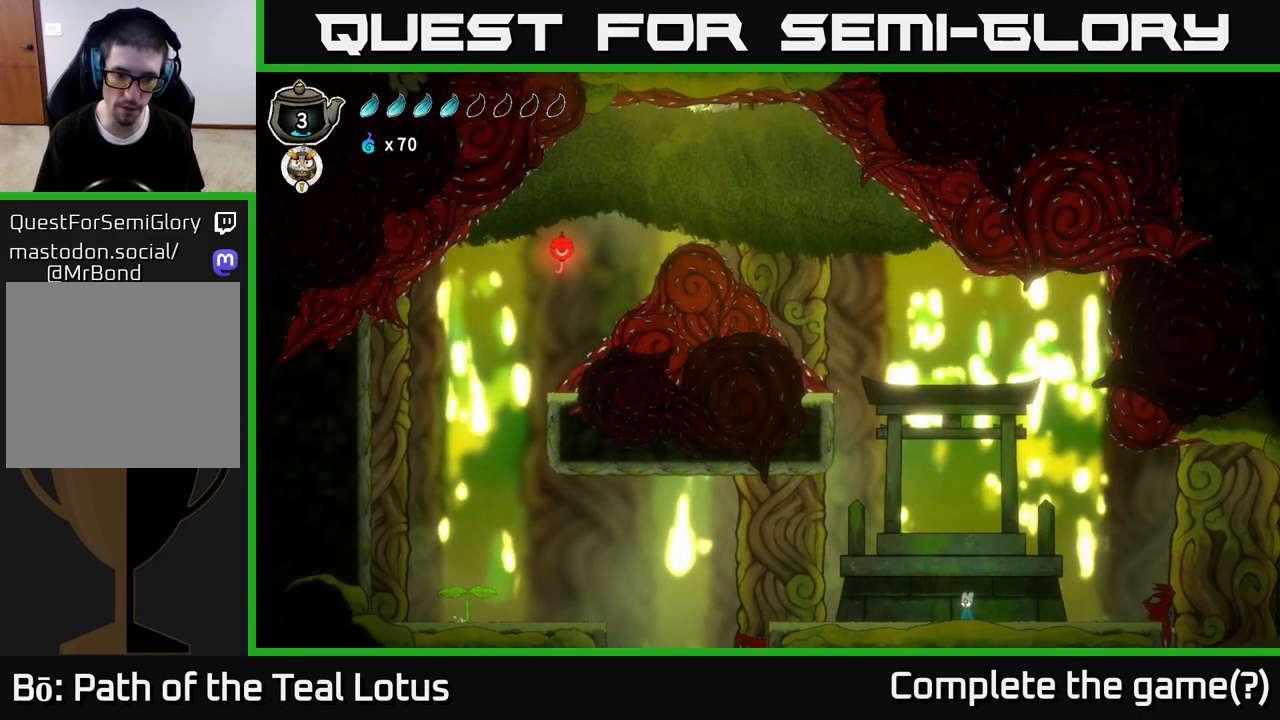
{"dt_ms": 500, "buttons": [], "left_stick": "center", "right_stick": "center", "events": [[100, "right_stick", "center"], [183, "SELECT", "down"], [333, "SELECT", "up"]]}
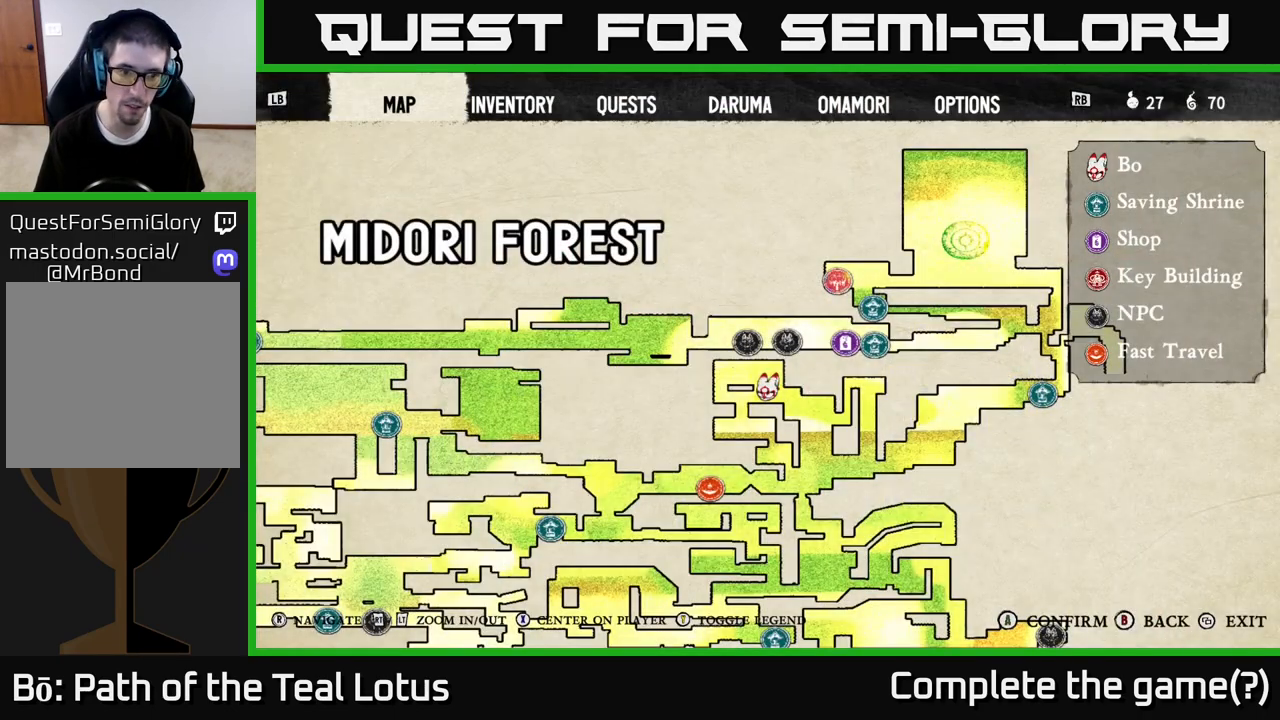
{"dt_ms": 500, "buttons": [], "left_stick": "center", "right_stick": "center", "events": []}
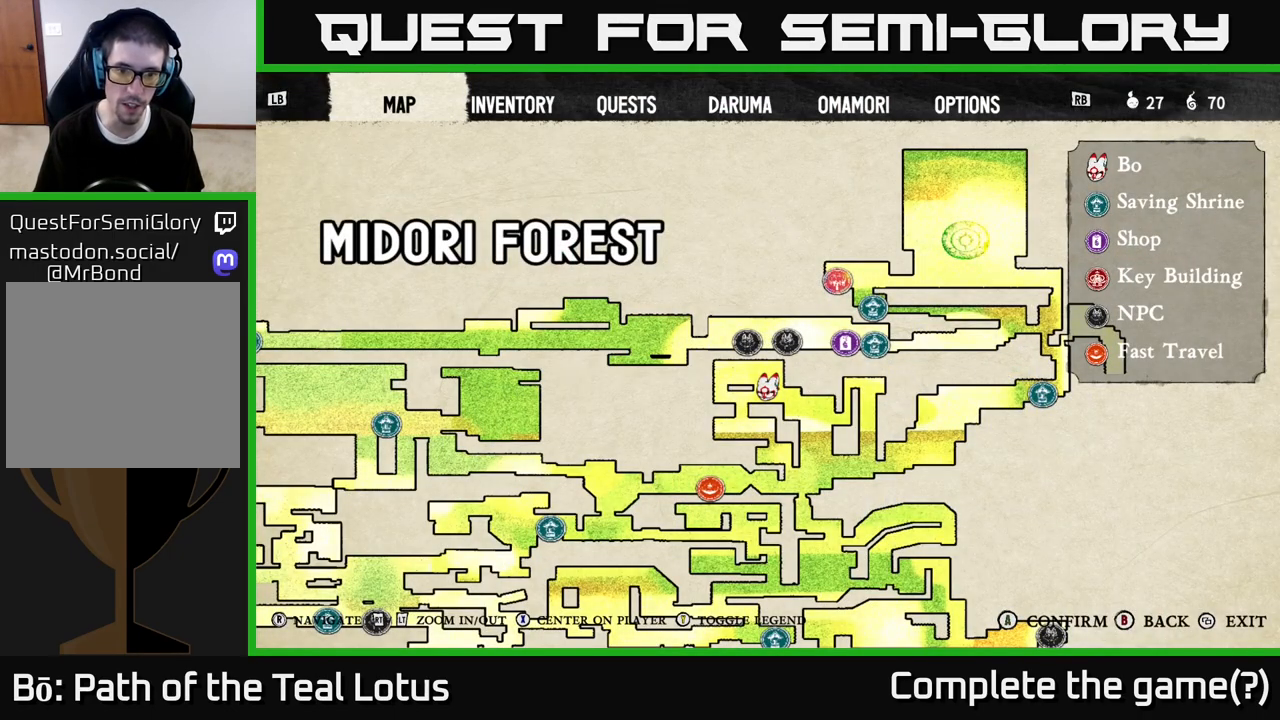
{"dt_ms": 500, "buttons": [], "left_stick": "center", "right_stick": "center", "events": [[383, "SELECT", "down"], [500, "SELECT", "up"]]}
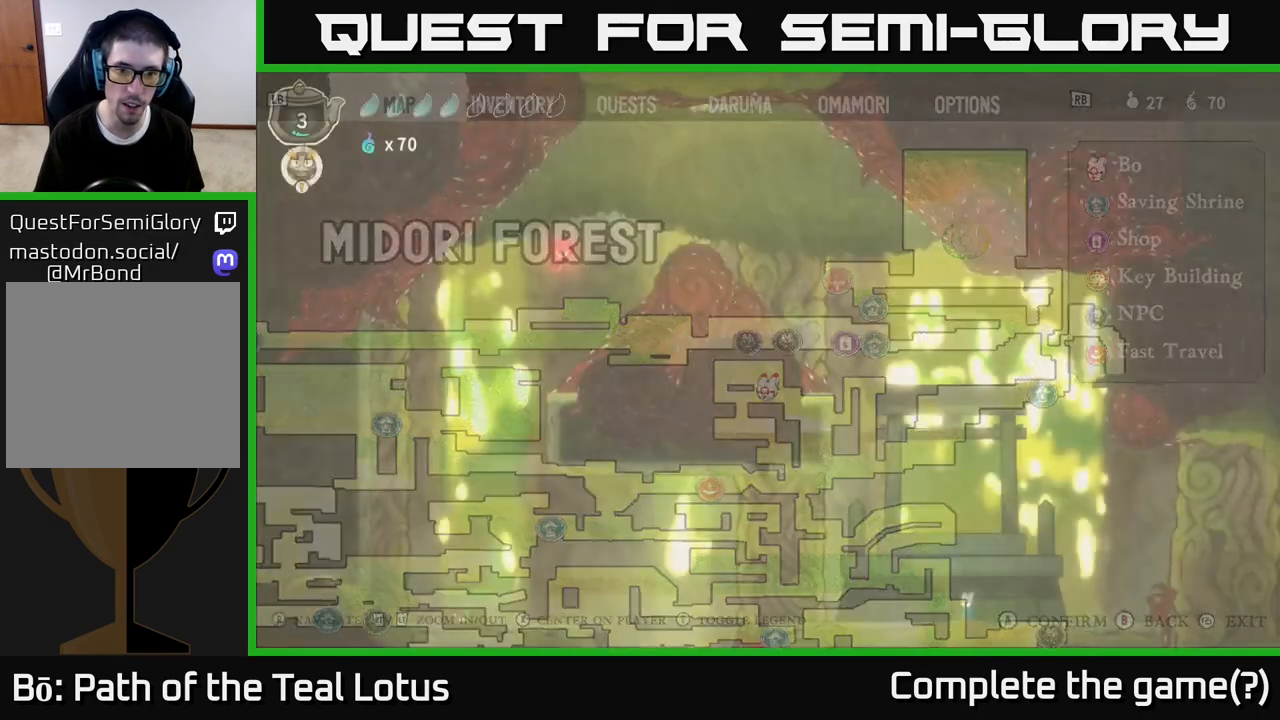
{"dt_ms": 500, "buttons": [], "left_stick": "up-left", "right_stick": "center", "events": [[167, "left_stick", "left"], [400, "left_stick", "up-left"]]}